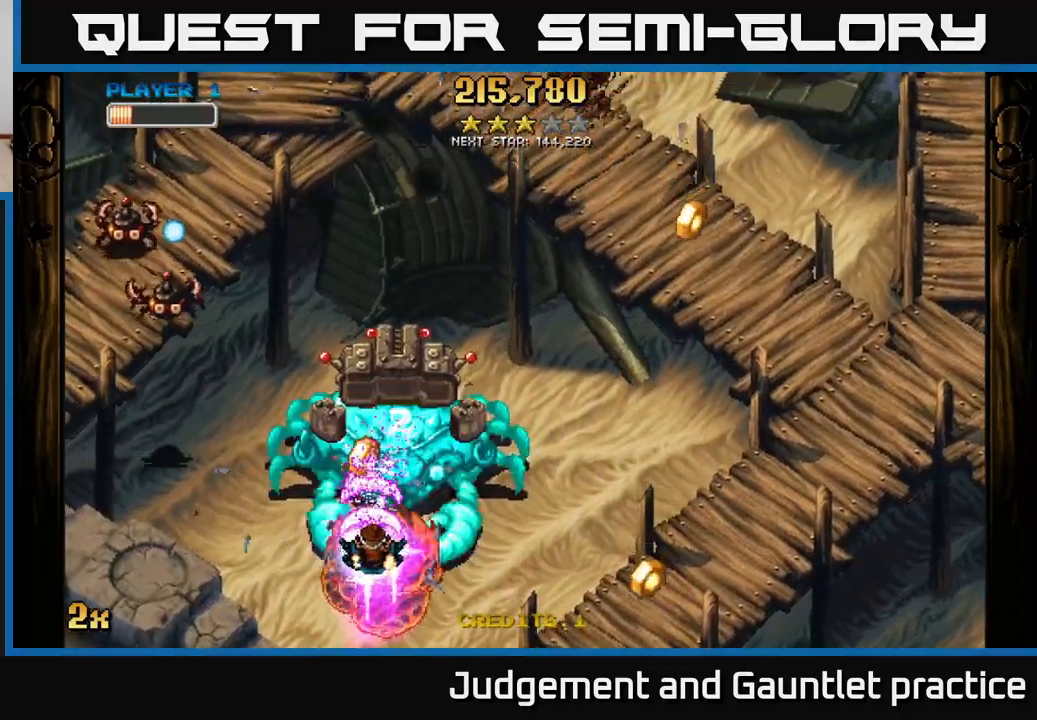
Gameplay with a controller (Xbox layout); each line is a JSON object with the inputs held at the frame after it. "events" lists button and stick changes between this image and that frame as [ms after this image, input, new state], when the widget could be followed in between. Not read: right_stick.
{"buttons": ["A"], "left_stick": "right", "events": [[133, "left_stick", "down-left"], [500, "left_stick", "right"]]}
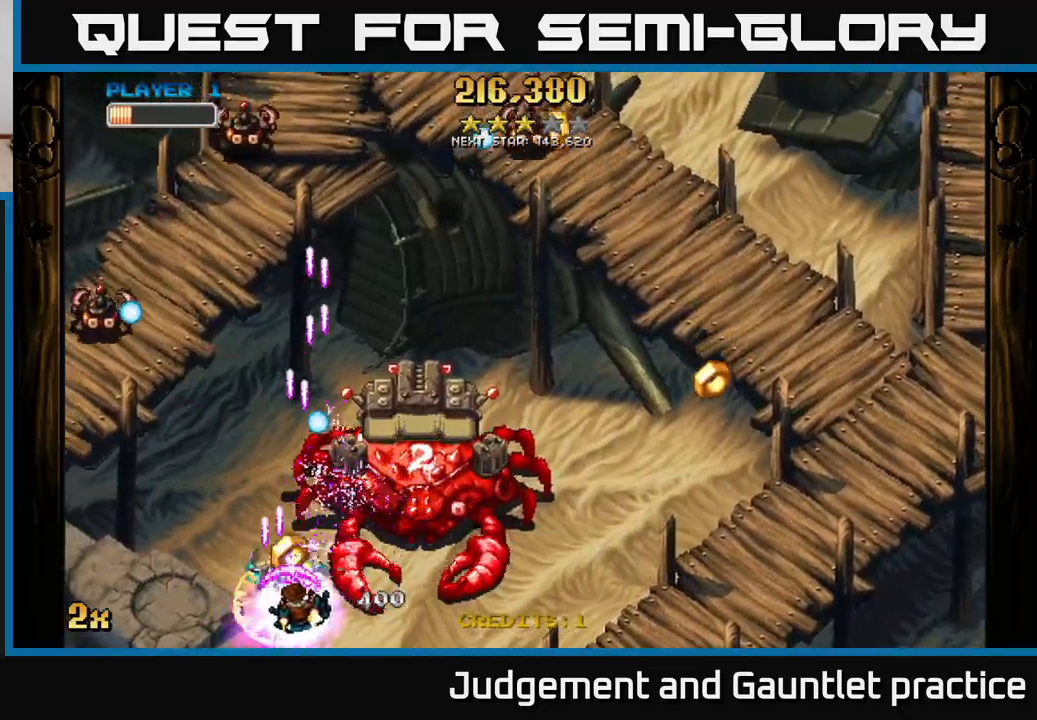
{"buttons": ["A"], "left_stick": "up-right", "events": [[233, "left_stick", "down-left"], [417, "left_stick", "up-right"]]}
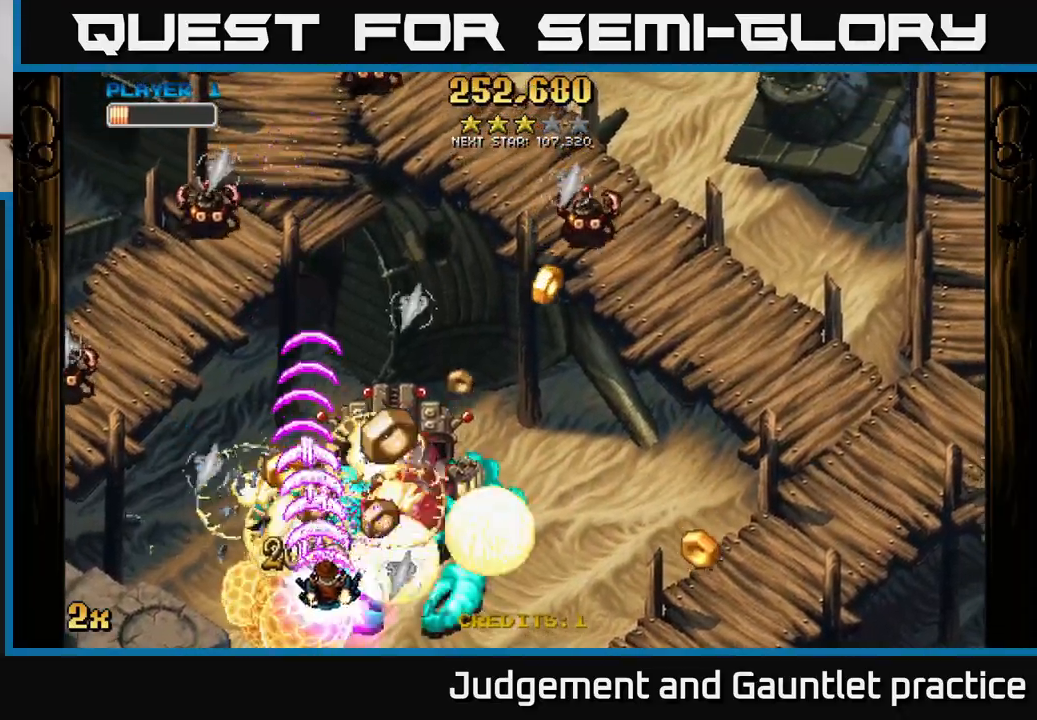
{"buttons": ["A", "X"], "left_stick": "right", "events": [[133, "left_stick", "down-right"], [217, "left_stick", "left"], [333, "left_stick", "up-left"], [433, "X", "down"], [483, "left_stick", "right"]]}
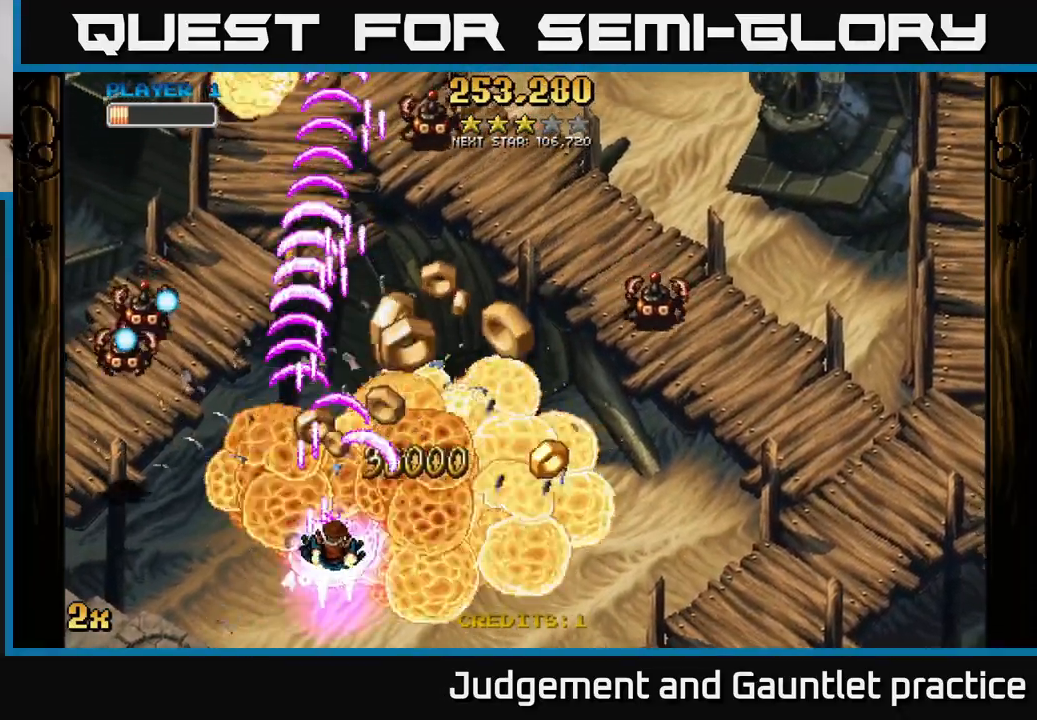
{"buttons": ["A"], "left_stick": "right", "events": [[83, "left_stick", "left"], [100, "X", "up"], [267, "left_stick", "up"], [283, "X", "down"], [350, "left_stick", "right"], [367, "X", "up"]]}
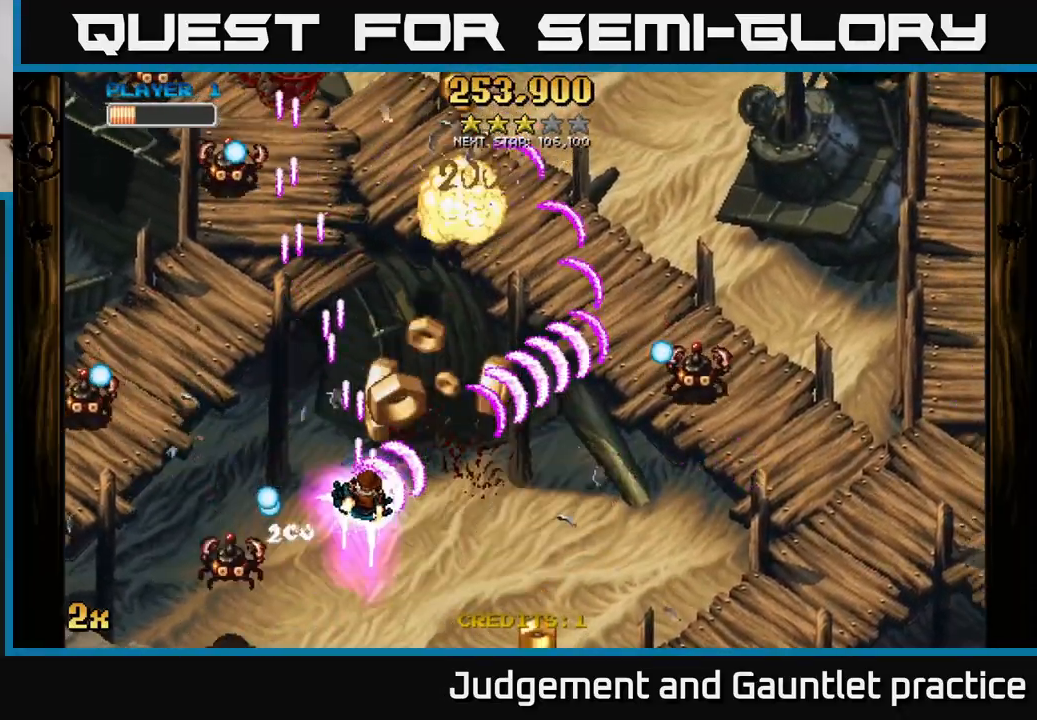
{"buttons": ["A"], "left_stick": "down-left", "events": [[183, "left_stick", "up"], [233, "X", "down"], [233, "left_stick", "left"], [317, "X", "up"], [350, "left_stick", "down-left"]]}
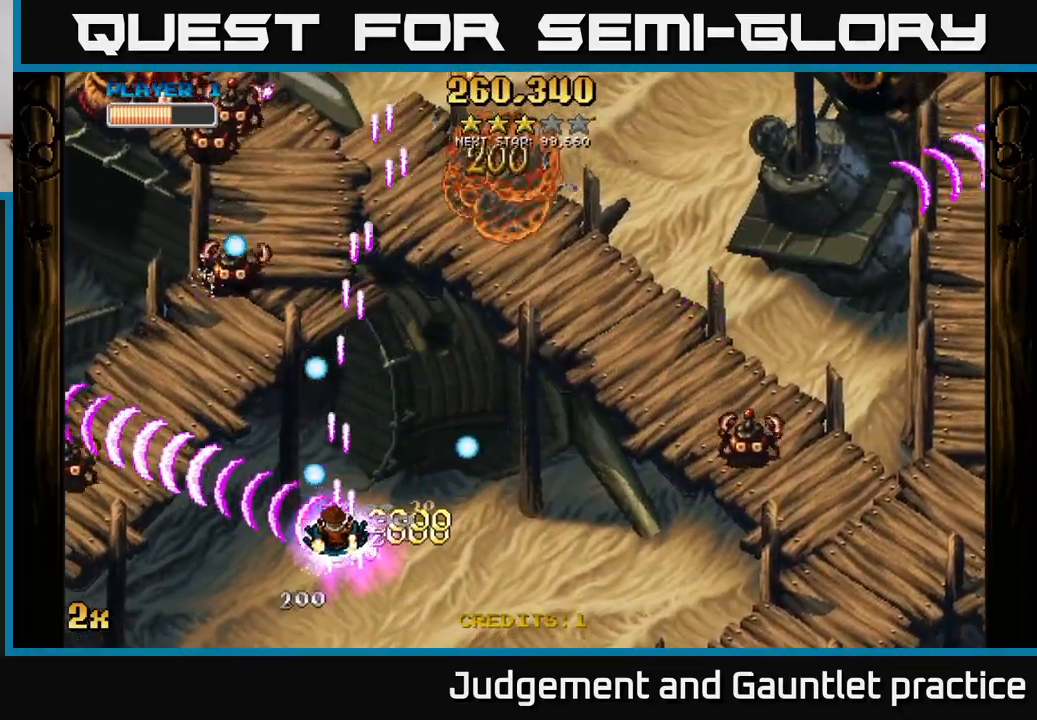
{"buttons": ["A"], "left_stick": "left", "events": [[233, "left_stick", "left"]]}
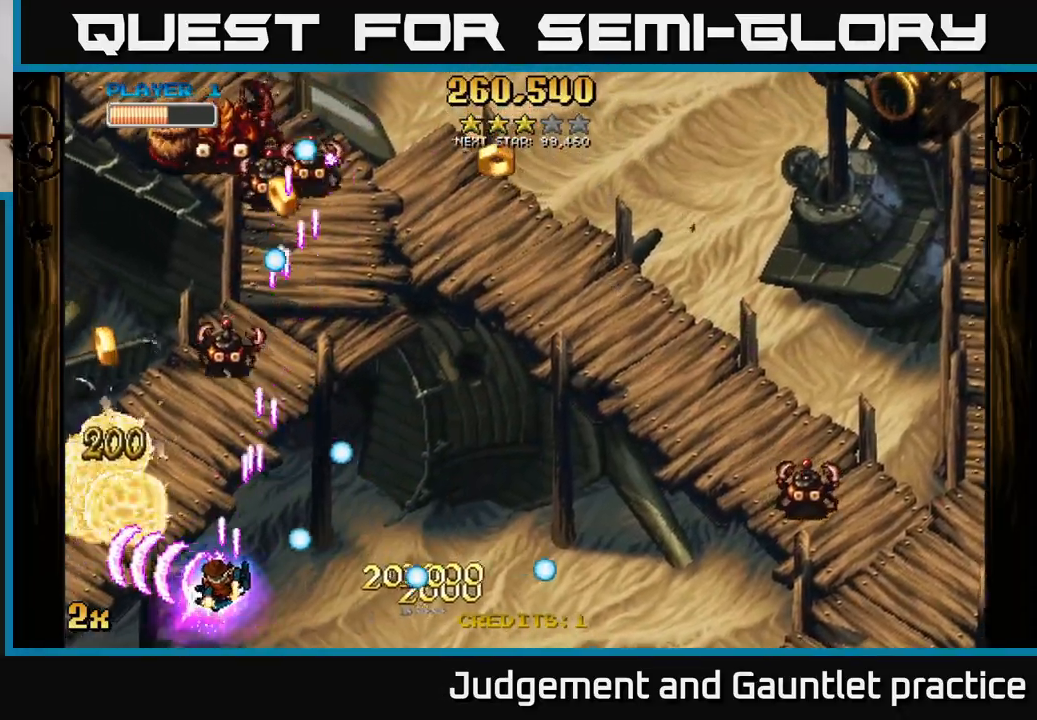
{"buttons": ["A"], "left_stick": "down-left", "events": [[50, "left_stick", "up-left"], [133, "X", "down"], [217, "left_stick", "up-right"], [283, "X", "up"], [333, "left_stick", "down-right"], [400, "left_stick", "down-left"]]}
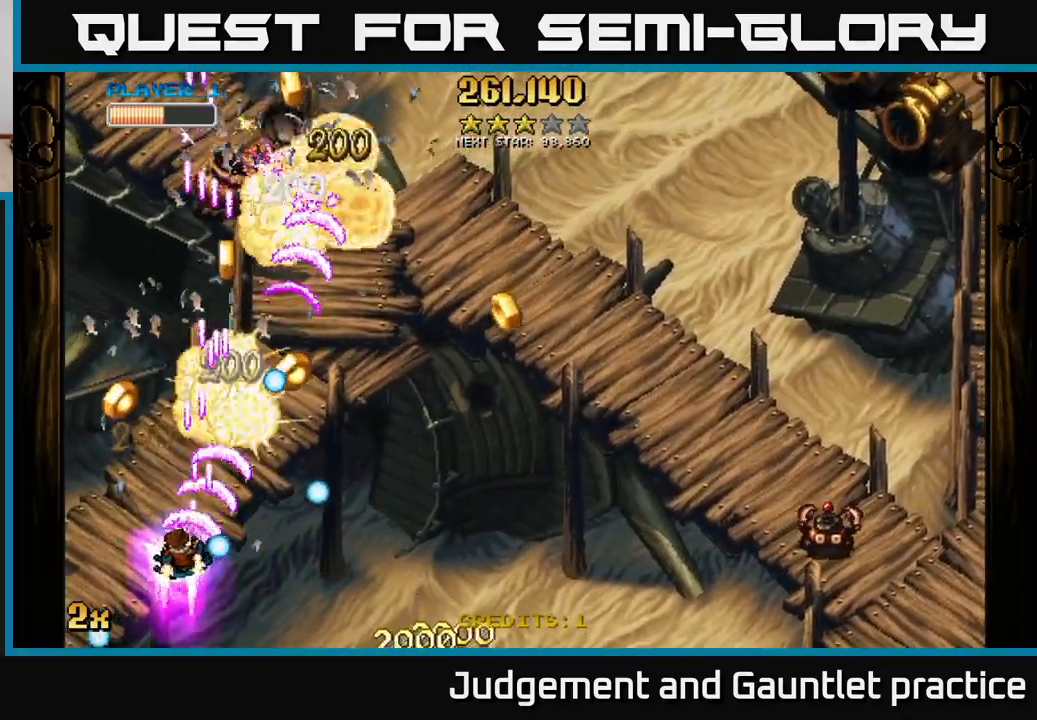
{"buttons": ["A"], "left_stick": "left", "events": [[117, "left_stick", "up-left"], [183, "left_stick", "up-right"], [233, "left_stick", "right"], [450, "left_stick", "left"]]}
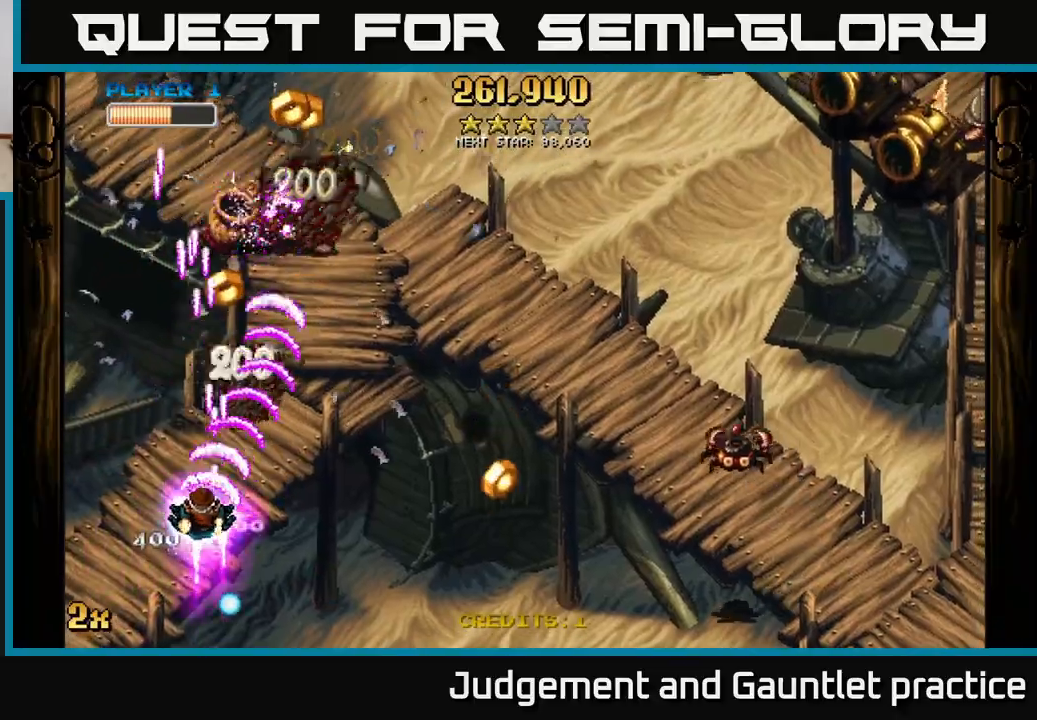
{"buttons": ["A"], "left_stick": "up-left", "events": [[33, "left_stick", "right"], [300, "X", "down"], [417, "X", "up"], [483, "left_stick", "up-left"]]}
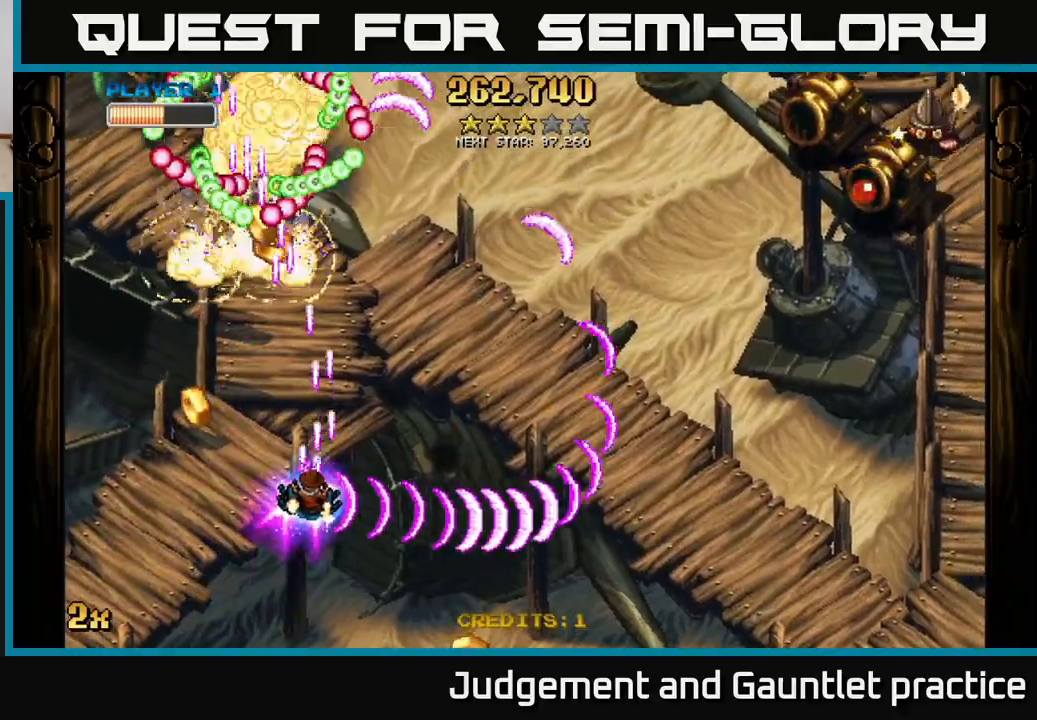
{"buttons": ["A"], "left_stick": "down", "events": [[67, "X", "down"], [183, "X", "up"], [233, "left_stick", "down-left"], [283, "left_stick", "down-right"], [383, "left_stick", "down"]]}
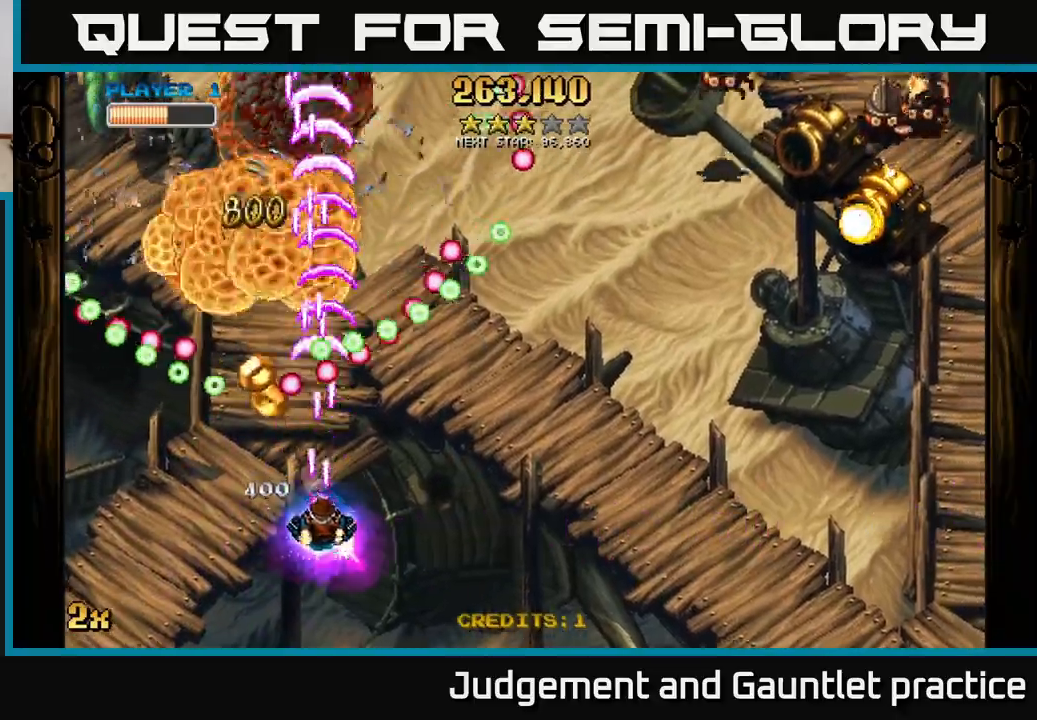
{"buttons": ["A"], "left_stick": "right", "events": [[50, "left_stick", "center"], [100, "left_stick", "left"], [217, "left_stick", "up-left"], [400, "X", "down"], [417, "left_stick", "right"], [500, "X", "up"]]}
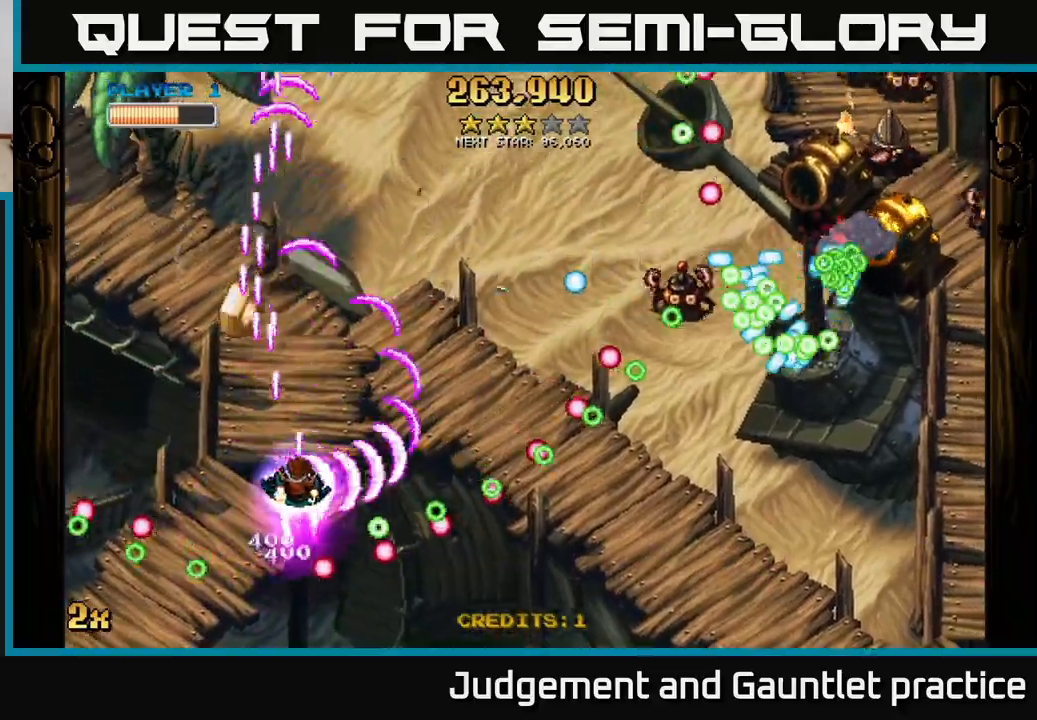
{"buttons": ["A"], "left_stick": "up-left", "events": [[50, "left_stick", "up-right"], [217, "left_stick", "up"], [317, "left_stick", "up-left"]]}
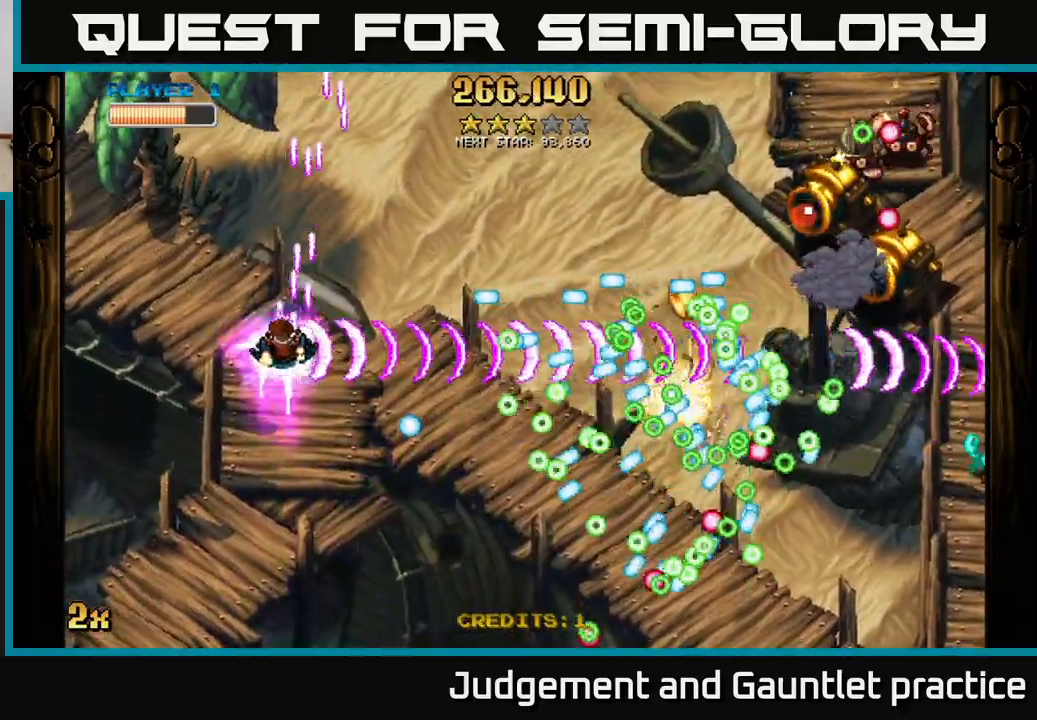
{"buttons": ["A"], "left_stick": "right", "events": [[167, "left_stick", "up"], [300, "left_stick", "up-right"], [417, "left_stick", "right"]]}
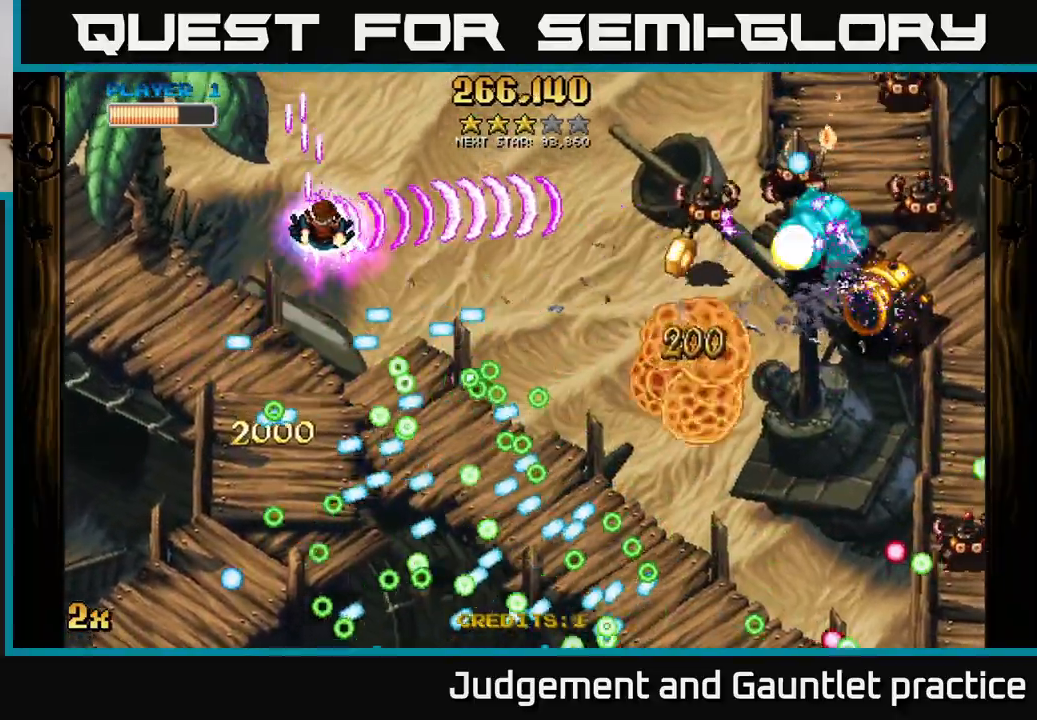
{"buttons": ["A"], "left_stick": "down-left", "events": [[317, "left_stick", "down-left"]]}
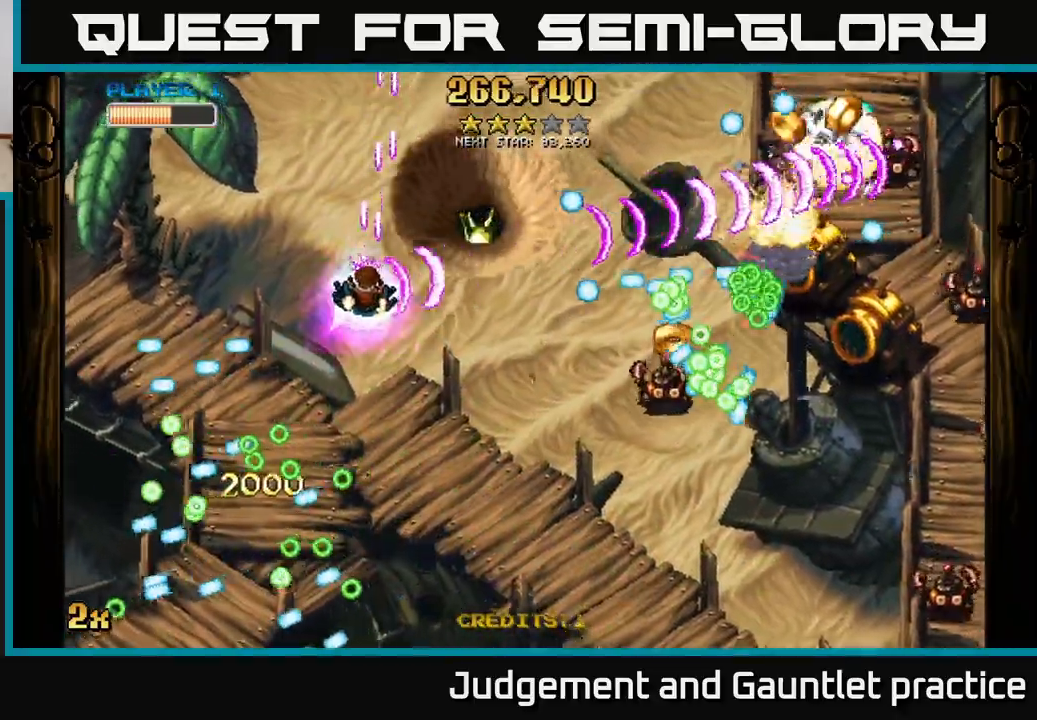
{"buttons": ["A"], "left_stick": "left", "events": [[17, "left_stick", "down"], [217, "left_stick", "down-left"], [483, "left_stick", "left"]]}
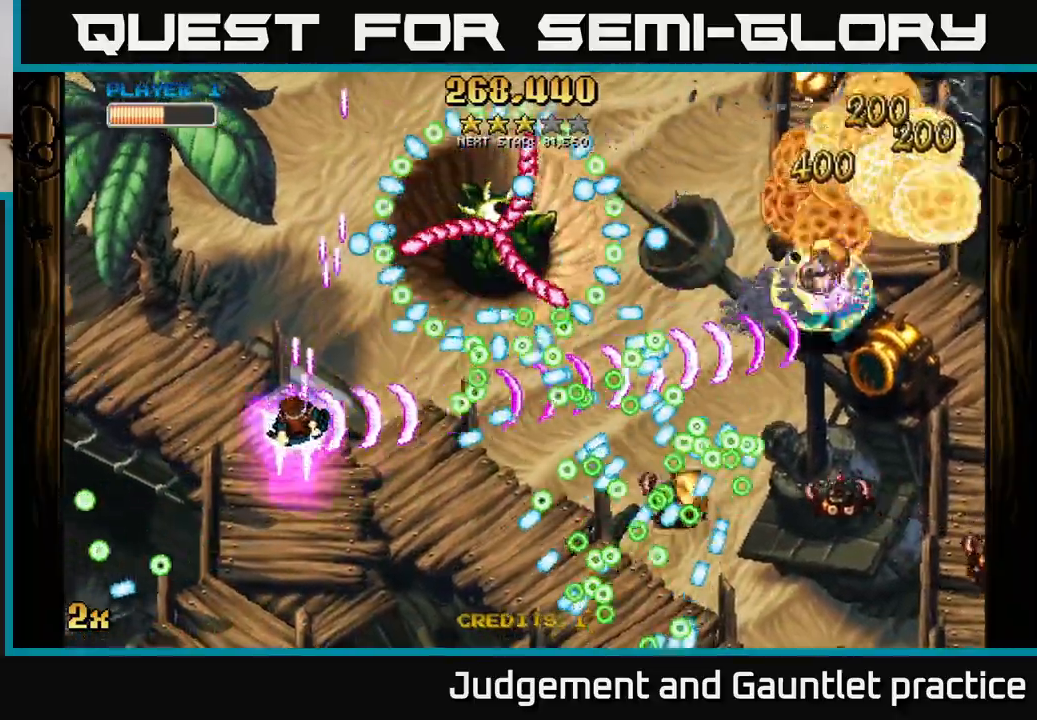
{"buttons": ["A"], "left_stick": "left", "events": []}
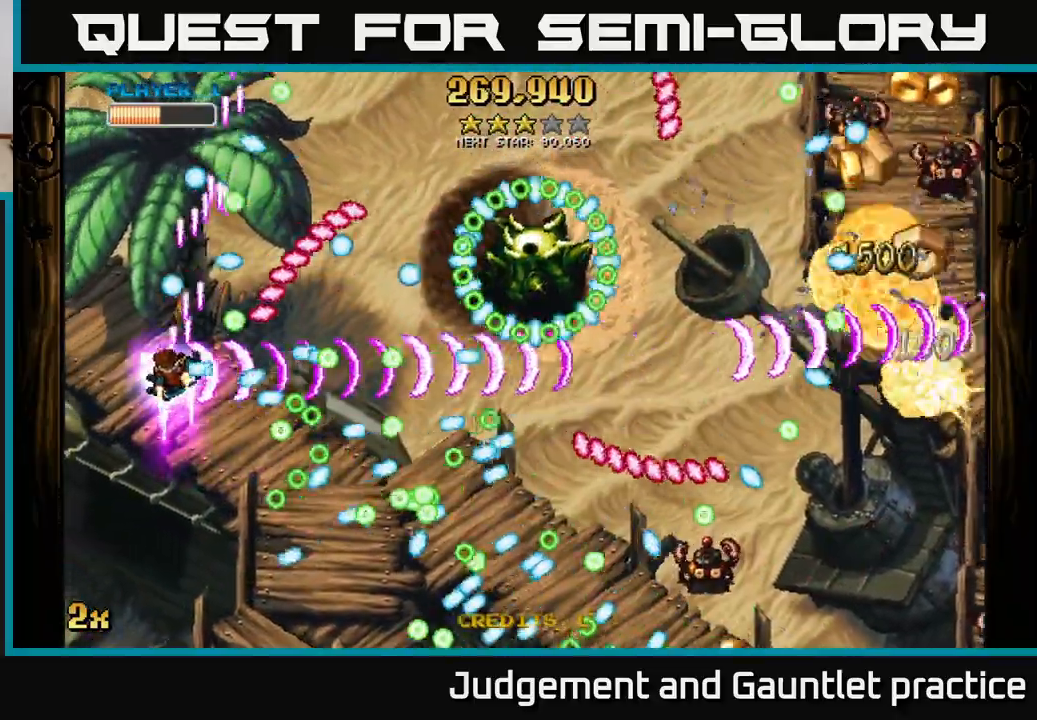
{"buttons": ["A"], "left_stick": "up-left", "events": [[500, "left_stick", "up-left"]]}
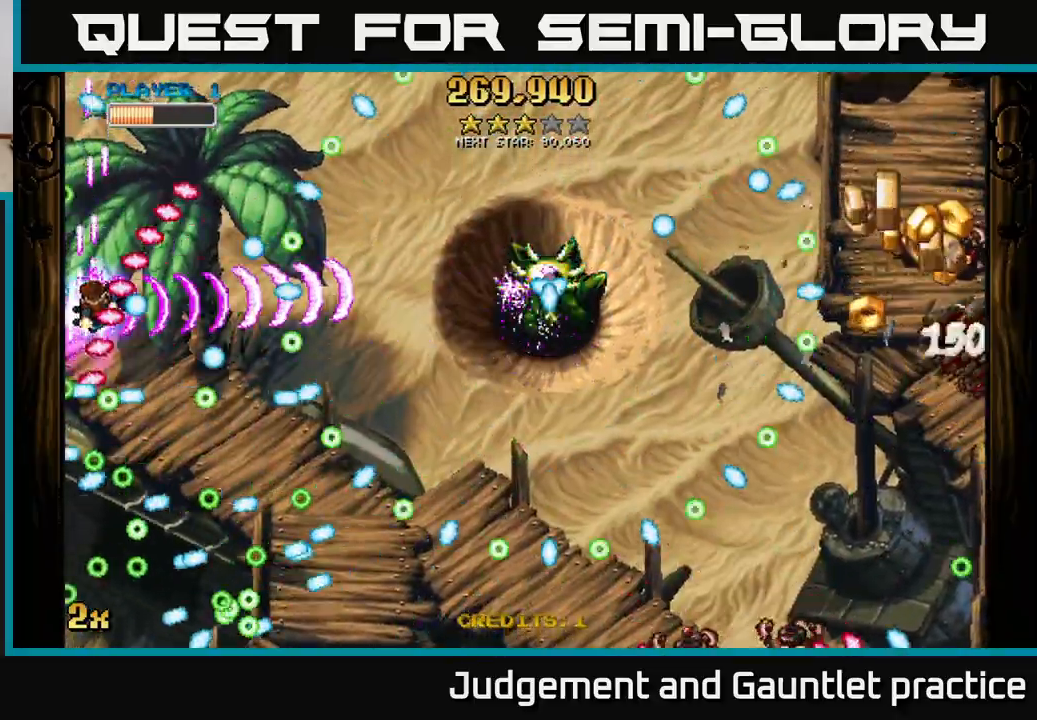
{"buttons": ["A"], "left_stick": "center", "events": [[100, "left_stick", "up"], [217, "left_stick", "right"], [283, "left_stick", "down"], [433, "left_stick", "center"]]}
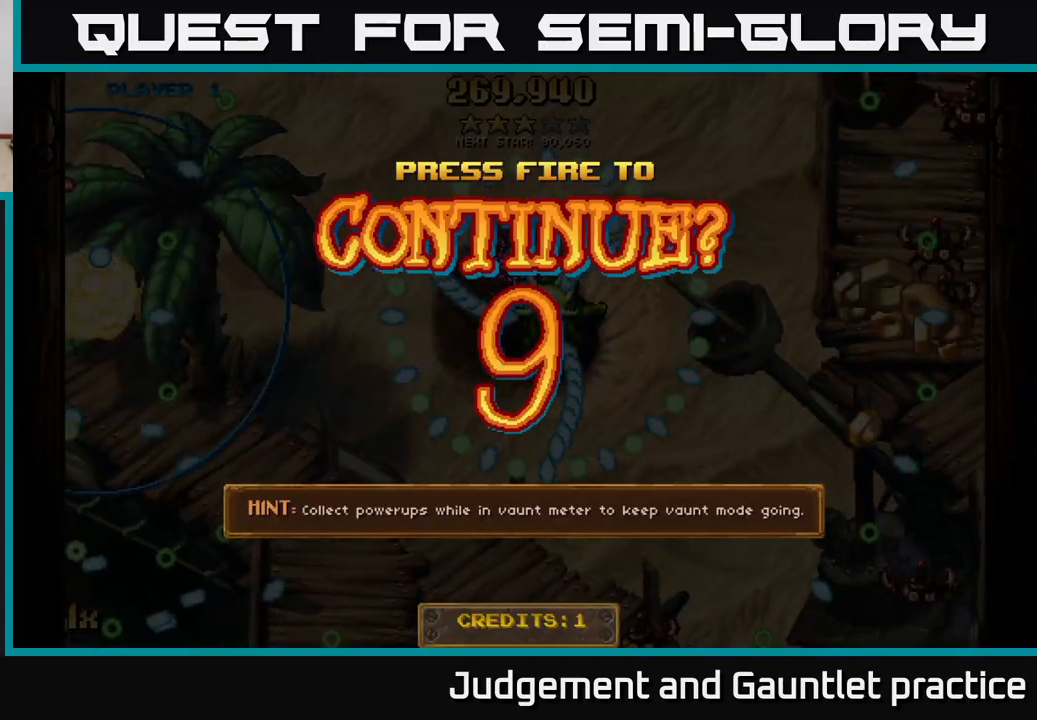
{"buttons": ["A"], "left_stick": "center", "events": [[67, "A", "up"], [250, "A", "down"], [367, "A", "up"], [433, "A", "down"]]}
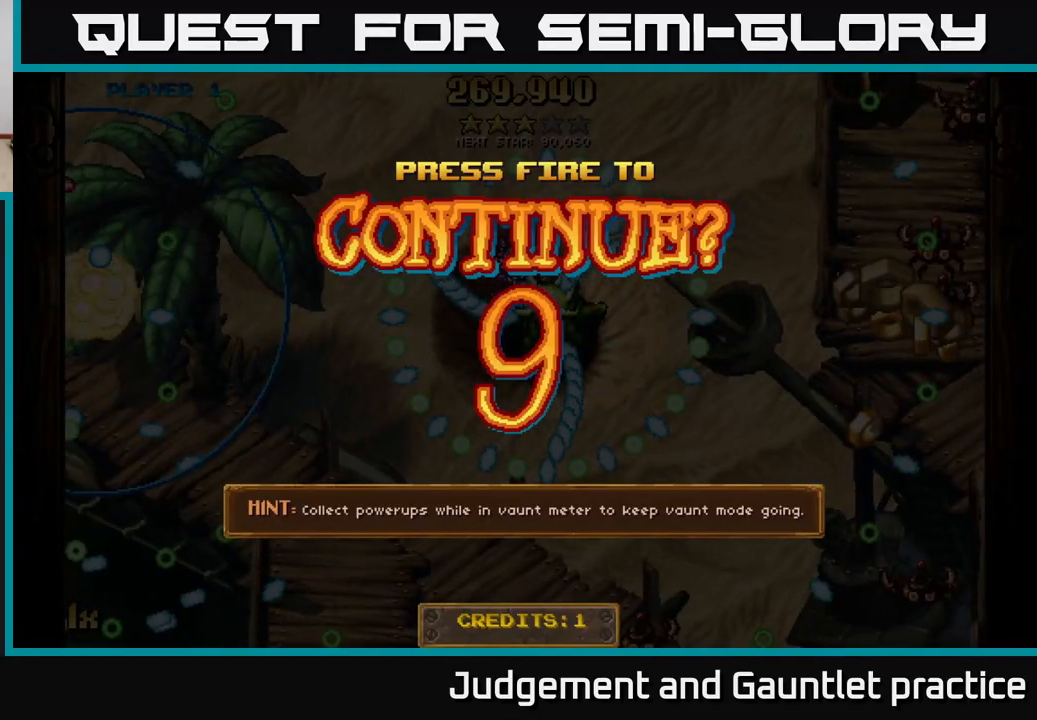
{"buttons": ["A"], "left_stick": "center", "events": [[17, "A", "up"], [83, "A", "down"]]}
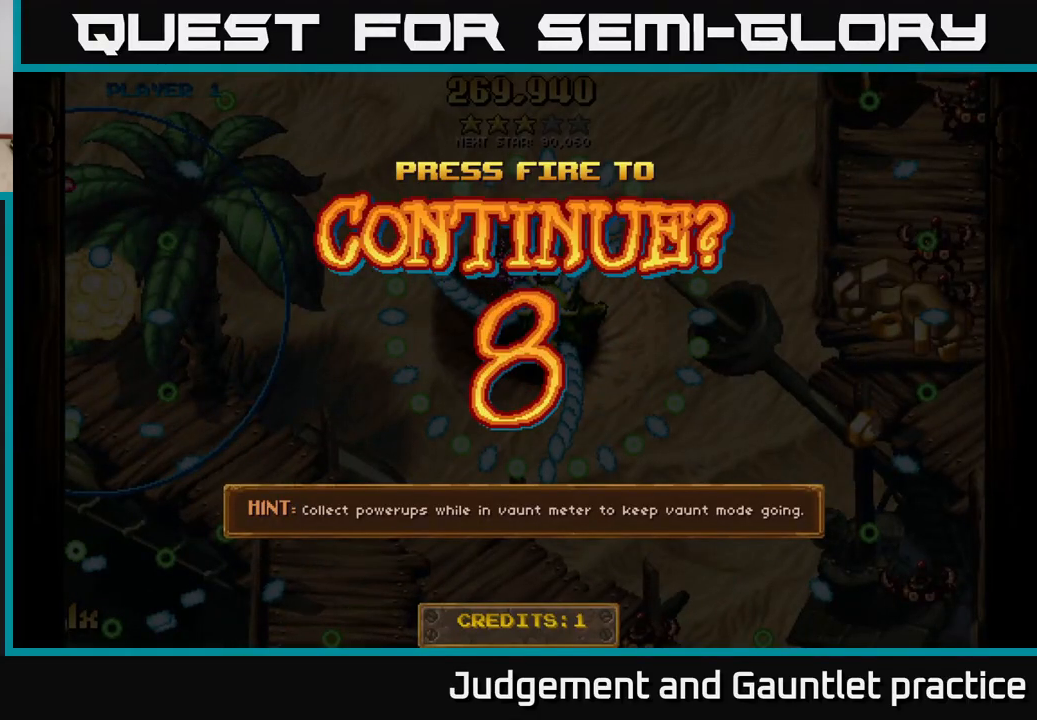
{"buttons": ["A"], "left_stick": "down-left", "events": [[100, "A", "up"], [167, "A", "down"], [167, "left_stick", "down-left"], [250, "X", "down"], [300, "A", "up"], [300, "X", "up"], [383, "A", "down"]]}
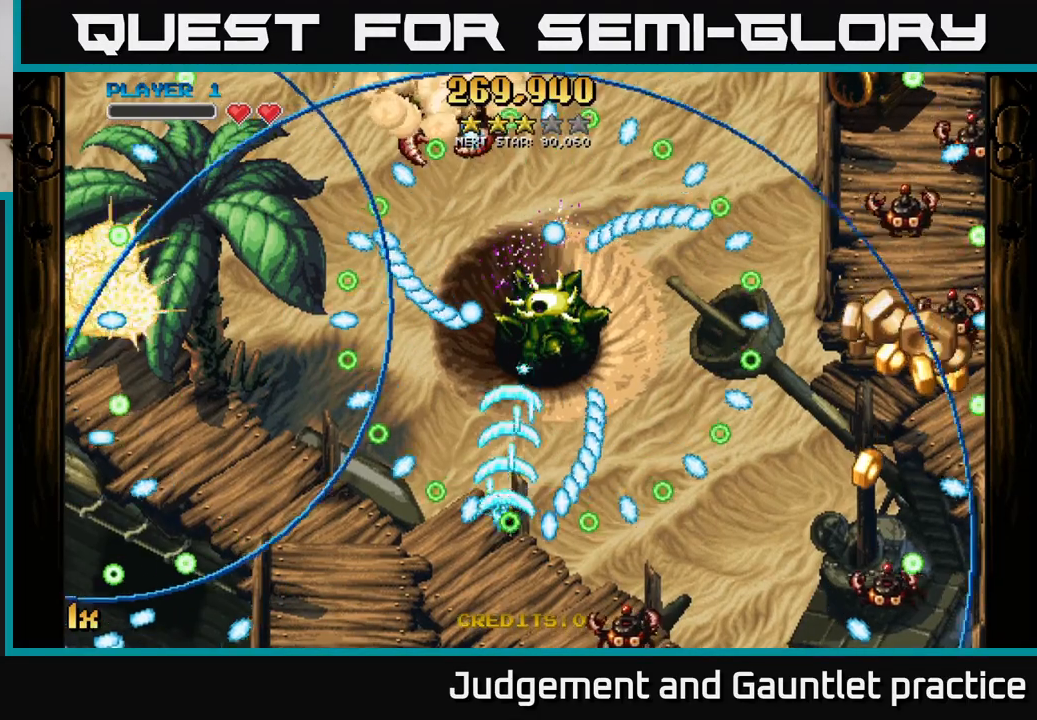
{"buttons": ["A"], "left_stick": "up", "events": [[117, "left_stick", "up-right"], [350, "left_stick", "up"]]}
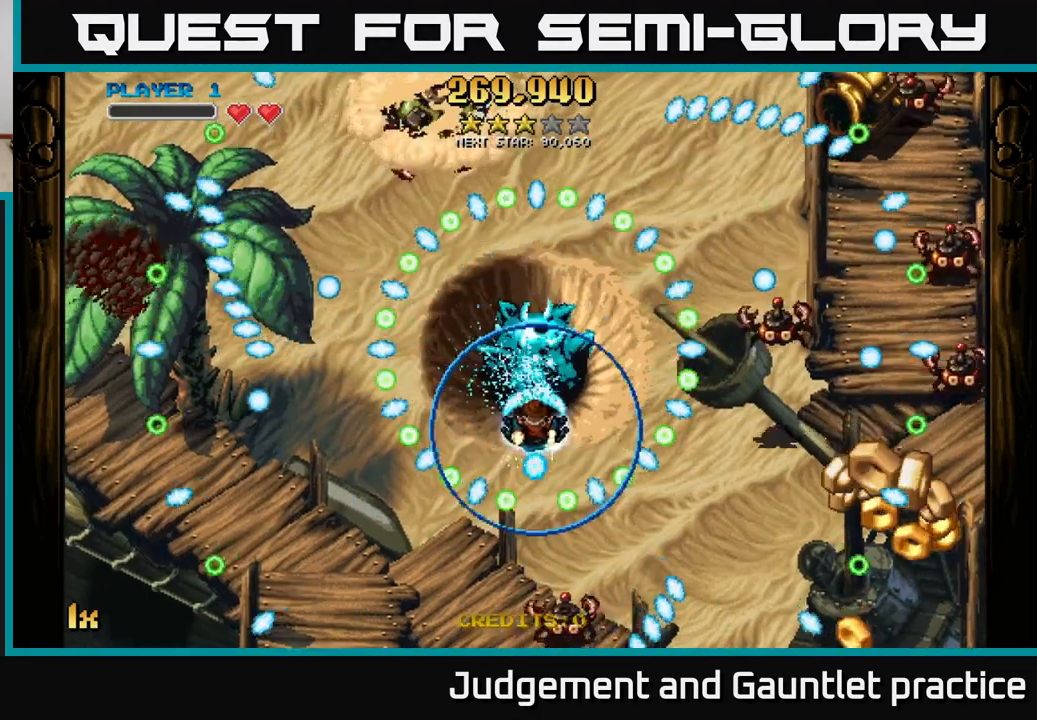
{"buttons": ["A", "X"], "left_stick": "down", "events": [[217, "left_stick", "down"], [467, "X", "down"]]}
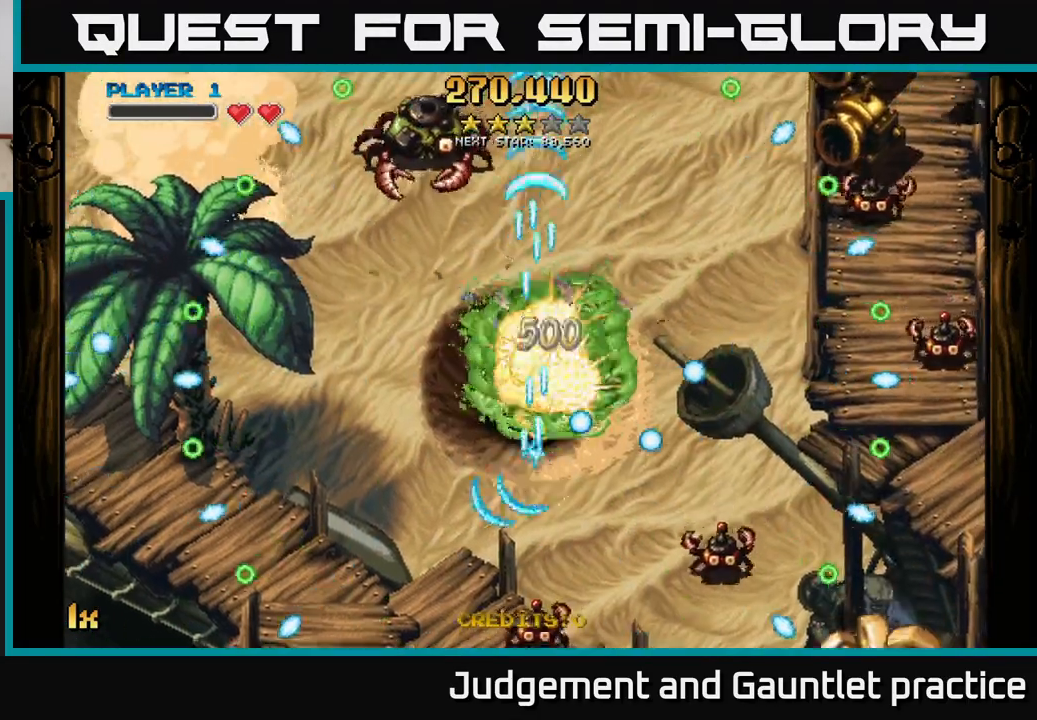
{"buttons": ["A", "X"], "left_stick": "right", "events": [[267, "X", "up"], [433, "X", "down"], [433, "left_stick", "right"]]}
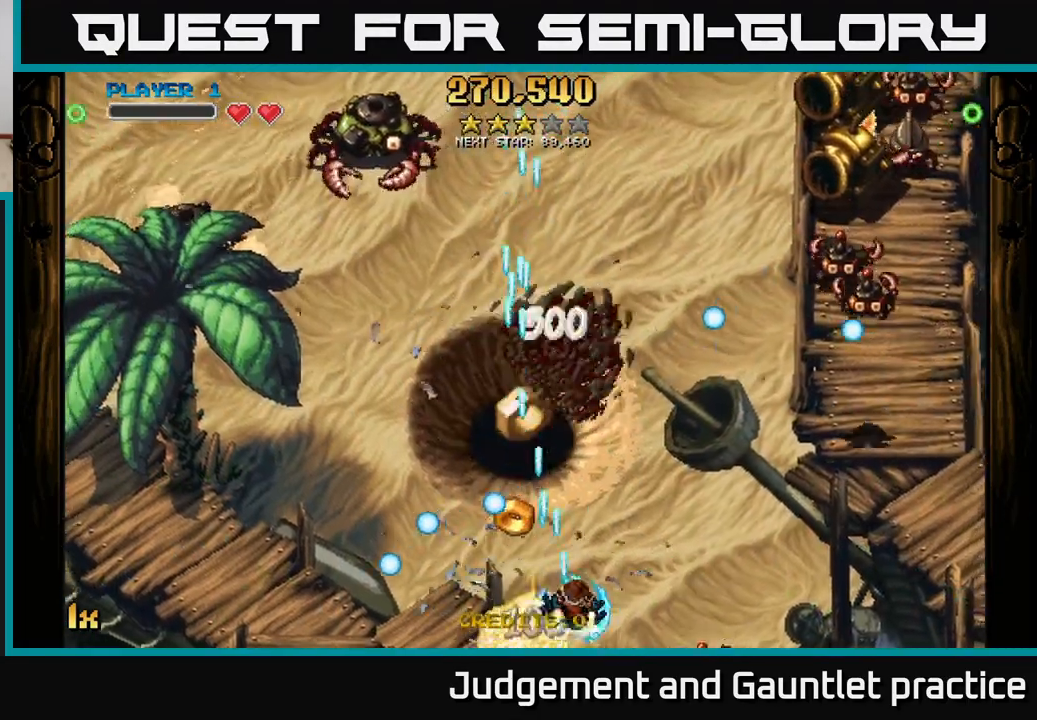
{"buttons": ["A"], "left_stick": "down", "events": [[33, "left_stick", "up-right"], [300, "X", "up"], [417, "left_stick", "down"]]}
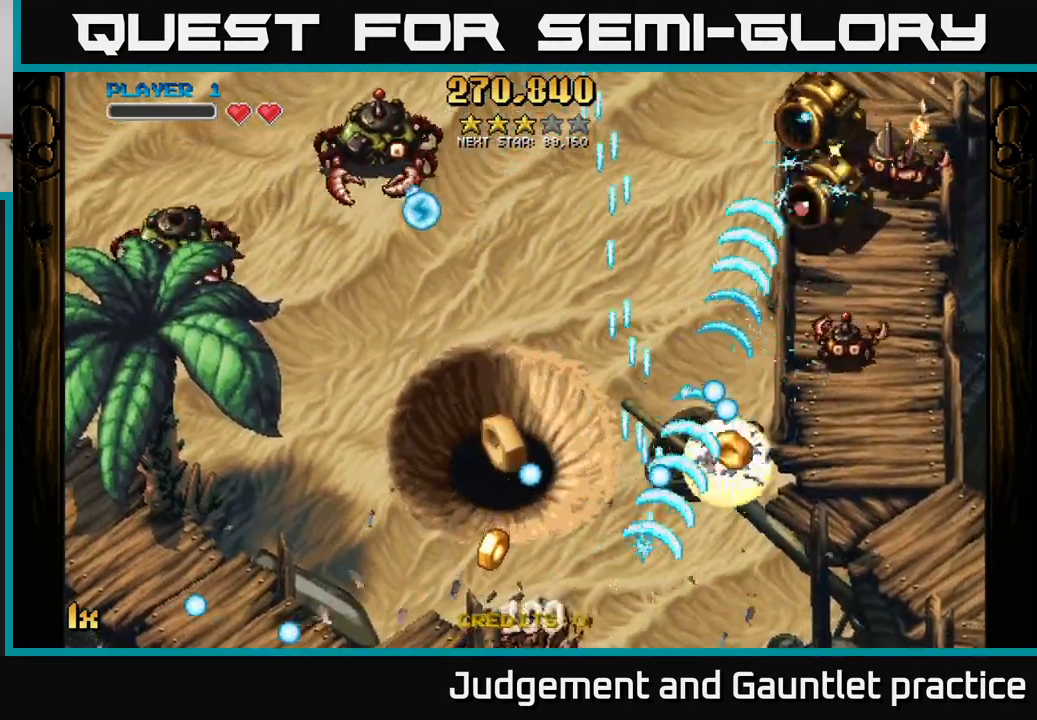
{"buttons": ["A", "X"], "left_stick": "up", "events": [[183, "left_stick", "left"], [367, "left_stick", "up-left"], [483, "X", "down"], [483, "left_stick", "up"]]}
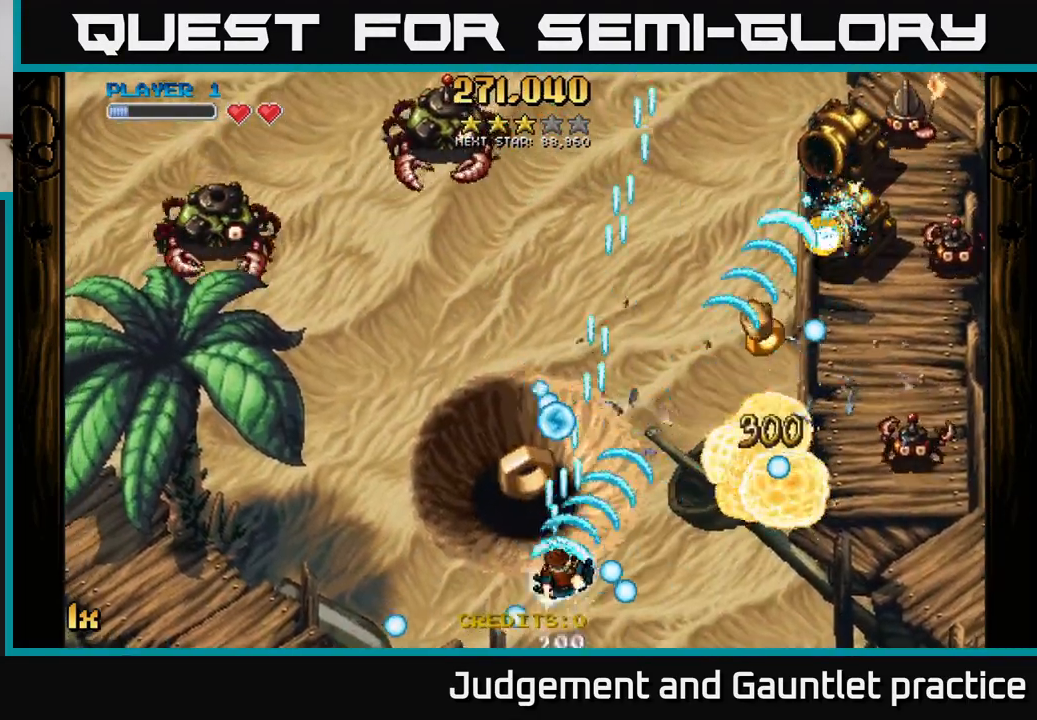
{"buttons": ["A"], "left_stick": "right", "events": [[17, "left_stick", "up-right"], [117, "X", "up"], [217, "left_stick", "right"]]}